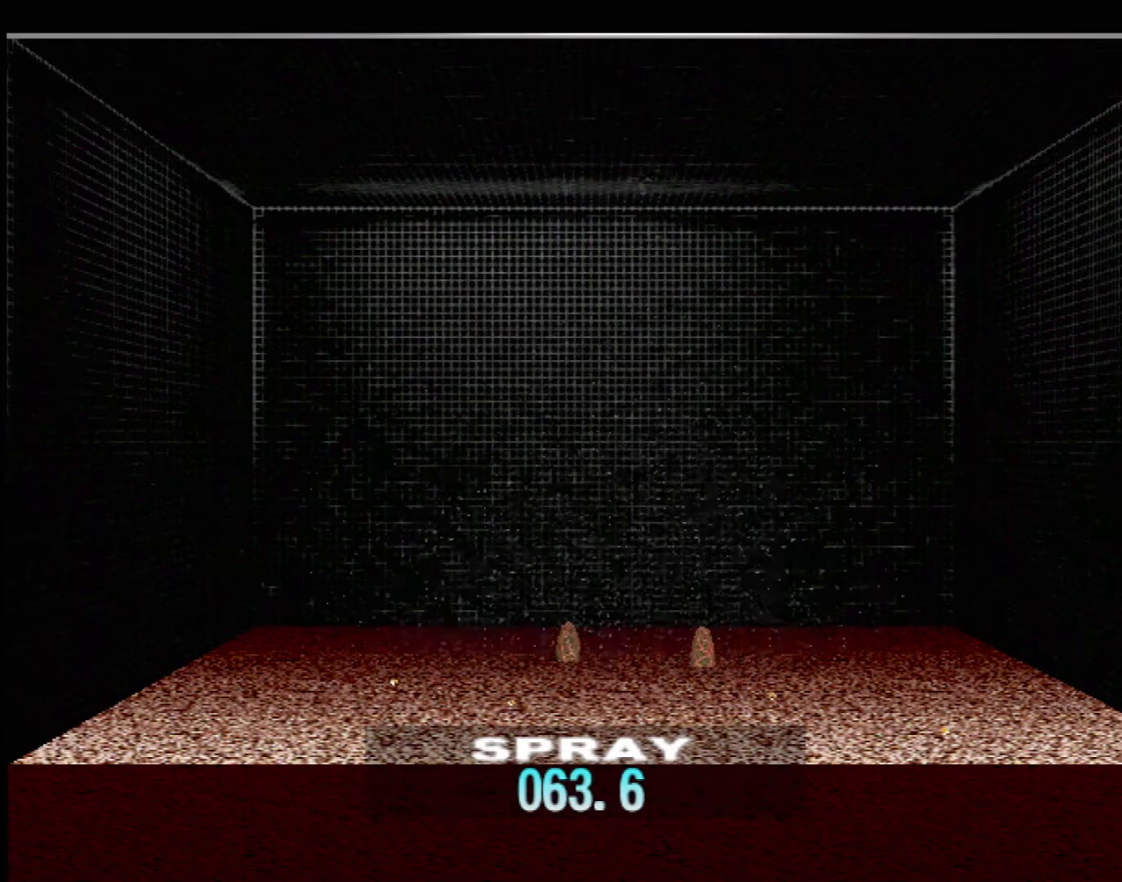
Gameplay with a controller (Xbox layout); each line is a JSON object with the inputs held at the frame after it. "events" lists button and stick changes between this image and that frame as [ms after this image, input, new state], when the widget could be followed in between. Not read: L2 L3 R2 R3 SELECT Z right_stick.
{"buttons": [], "left_stick": "center", "events": []}
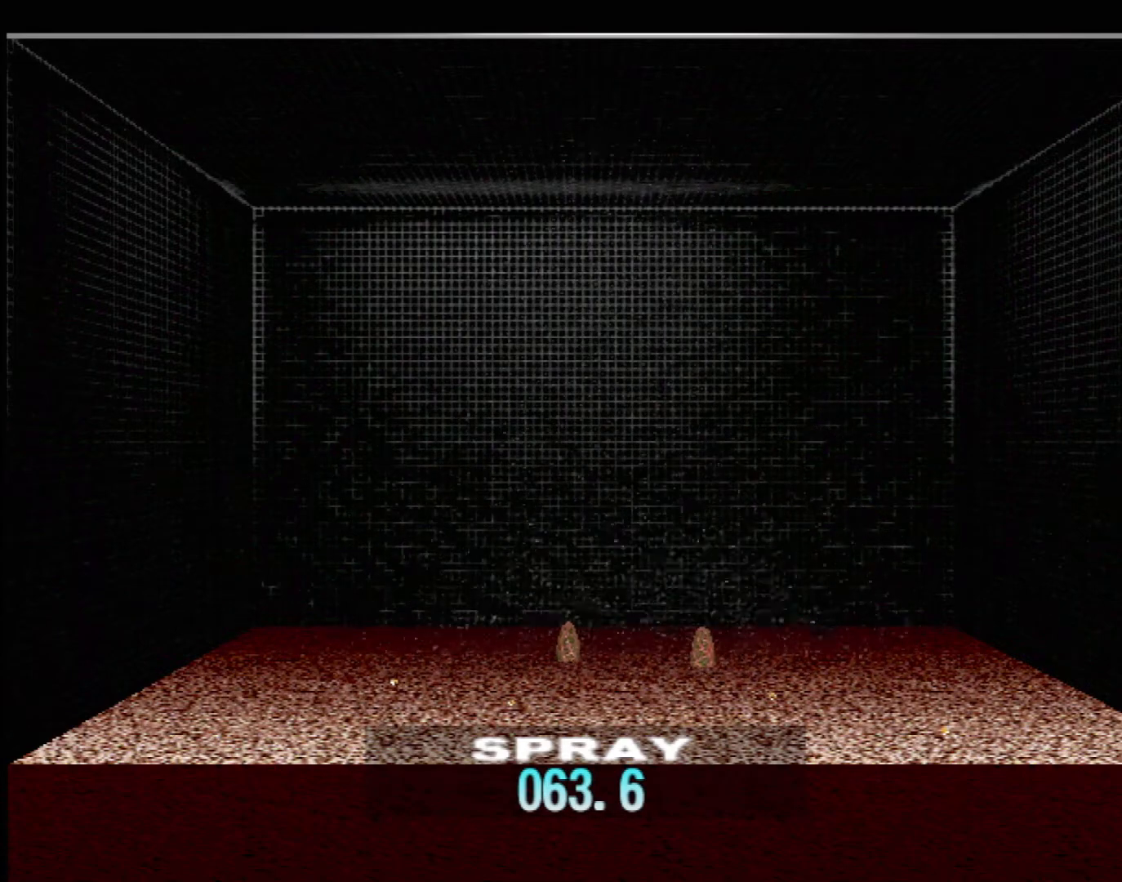
{"buttons": [], "left_stick": "center", "events": []}
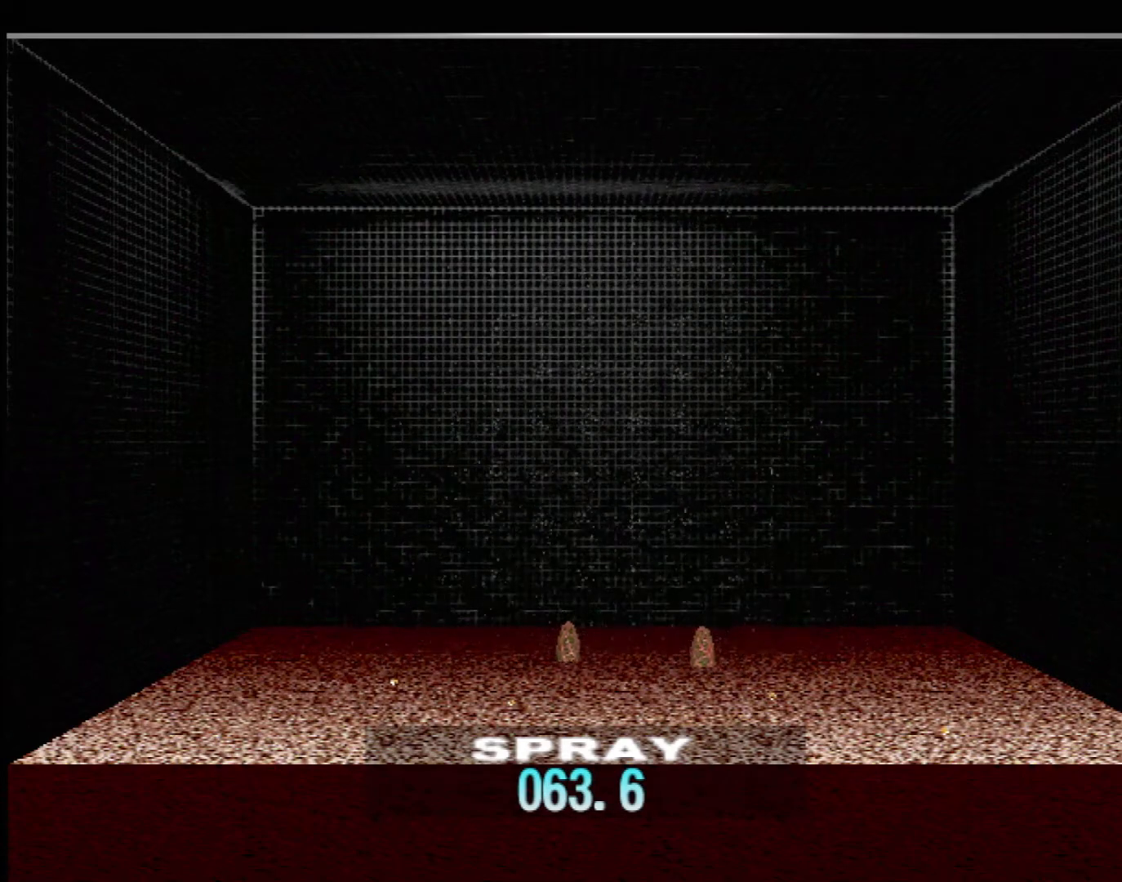
{"buttons": [], "left_stick": "center", "events": [[83, "DPAD_UP", "down"], [250, "DPAD_UP", "up"]]}
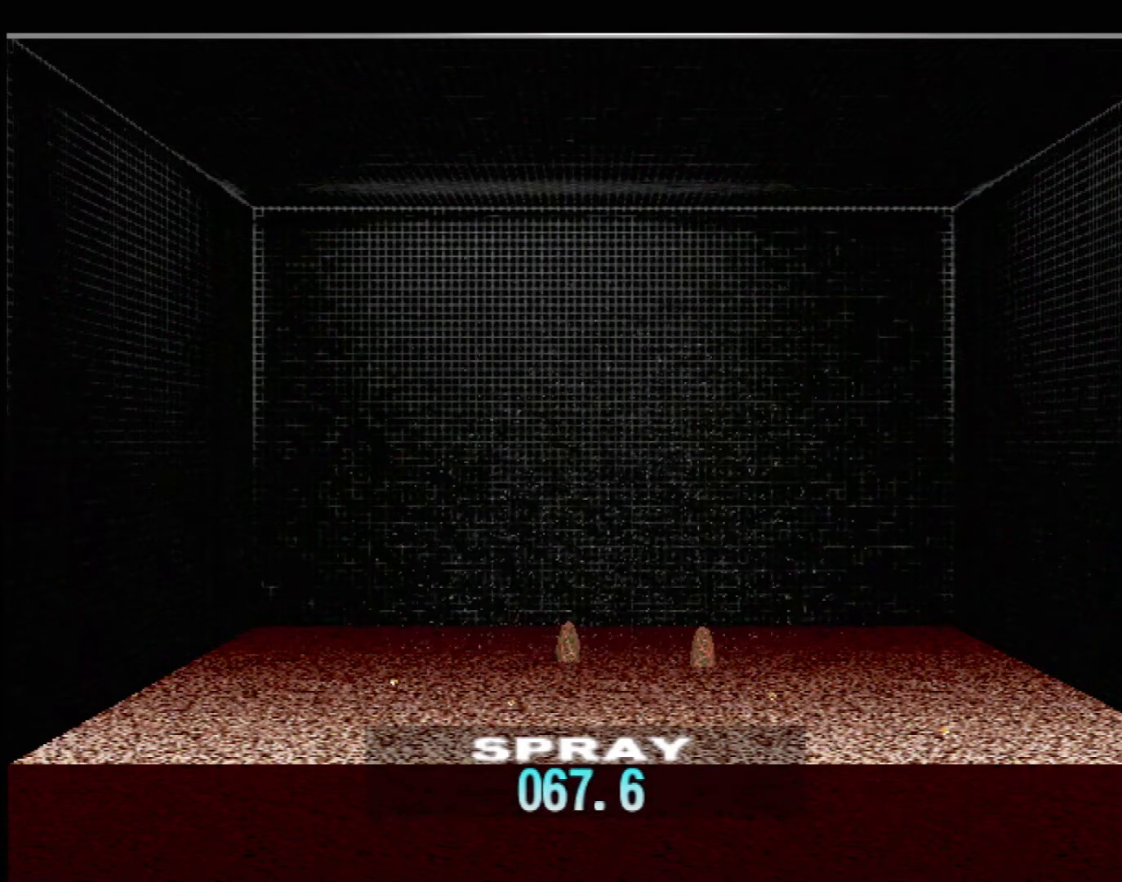
{"buttons": [], "left_stick": "center", "events": []}
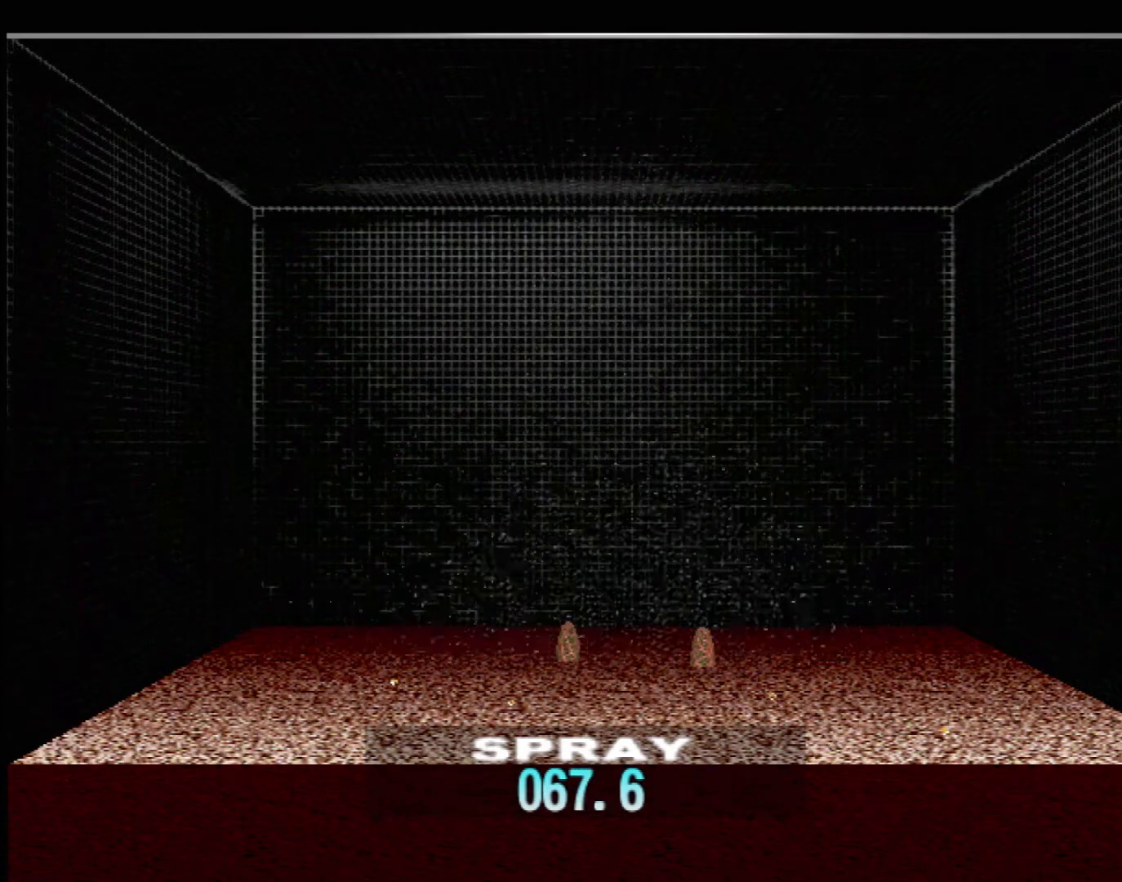
{"buttons": [], "left_stick": "center", "events": []}
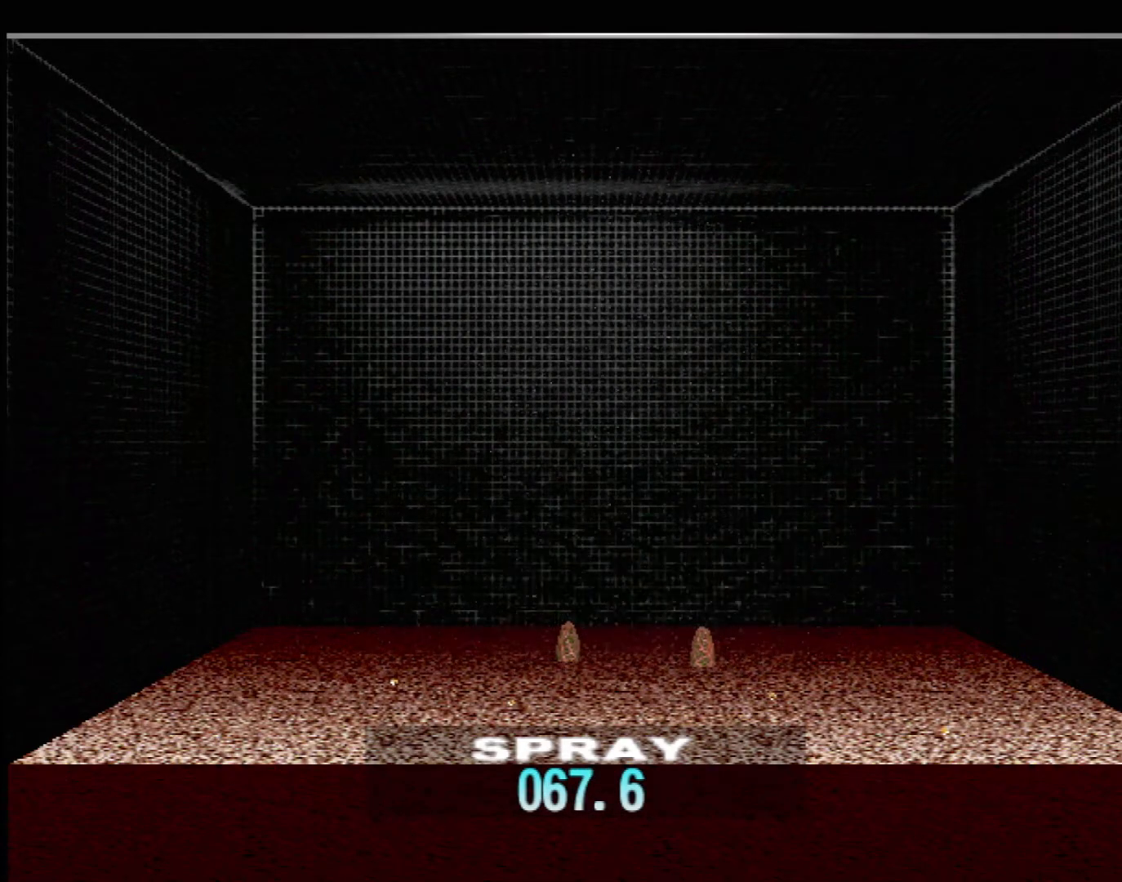
{"buttons": [], "left_stick": "center", "events": [[67, "DPAD_UP", "down"], [250, "DPAD_UP", "up"]]}
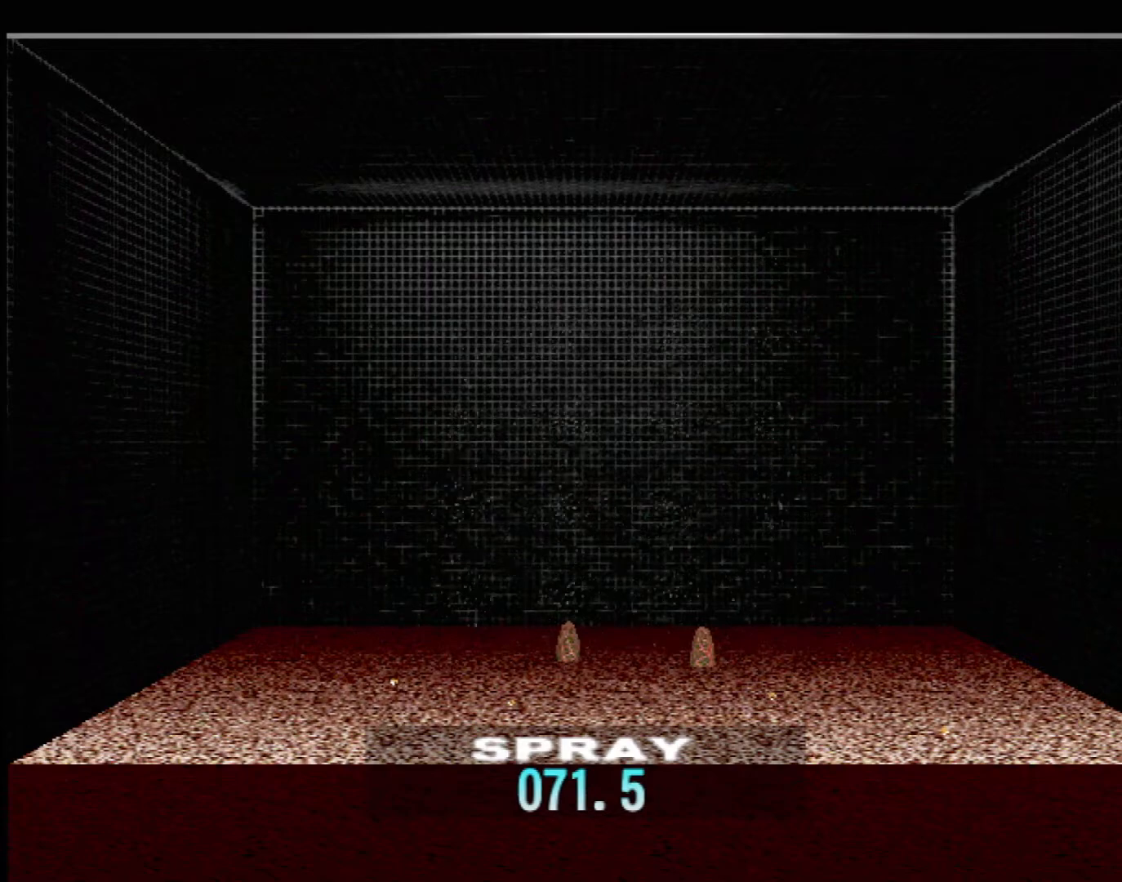
{"buttons": [], "left_stick": "center", "events": []}
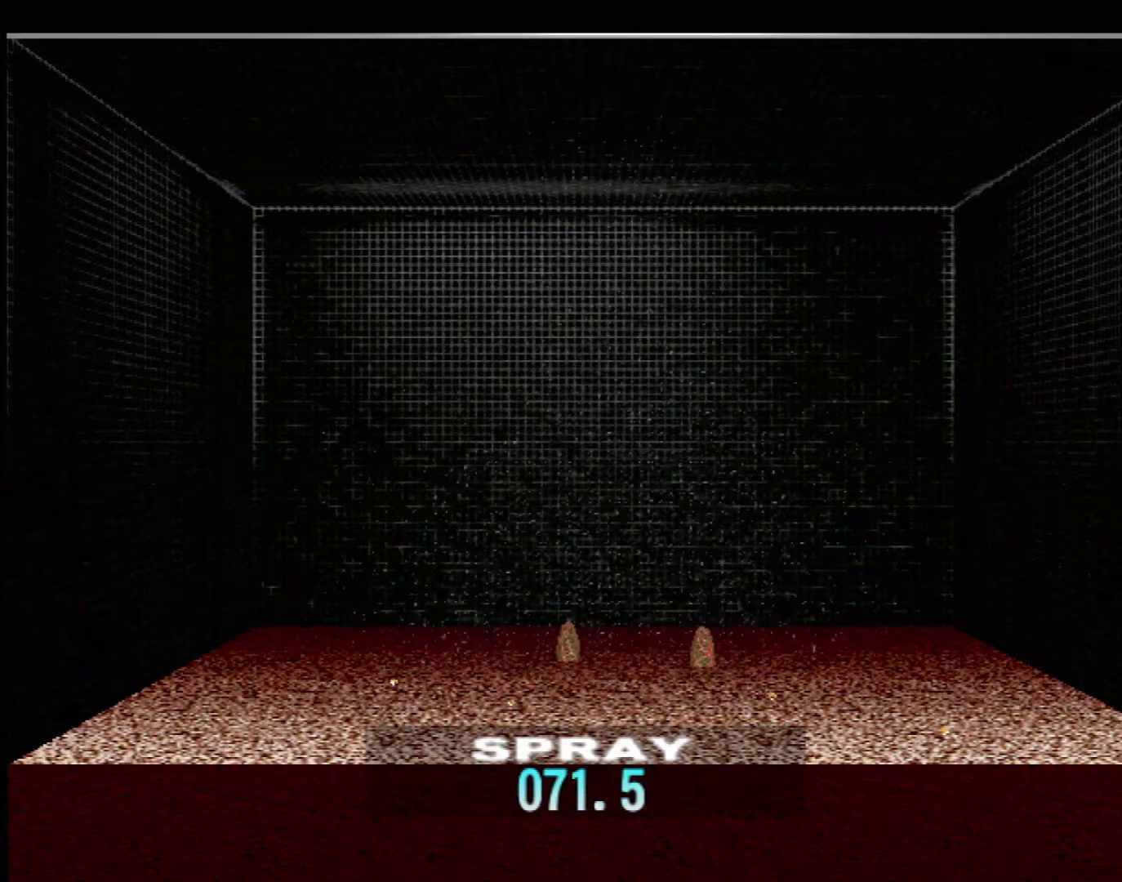
{"buttons": ["DPAD_UP"], "left_stick": "center", "events": [[400, "DPAD_UP", "down"]]}
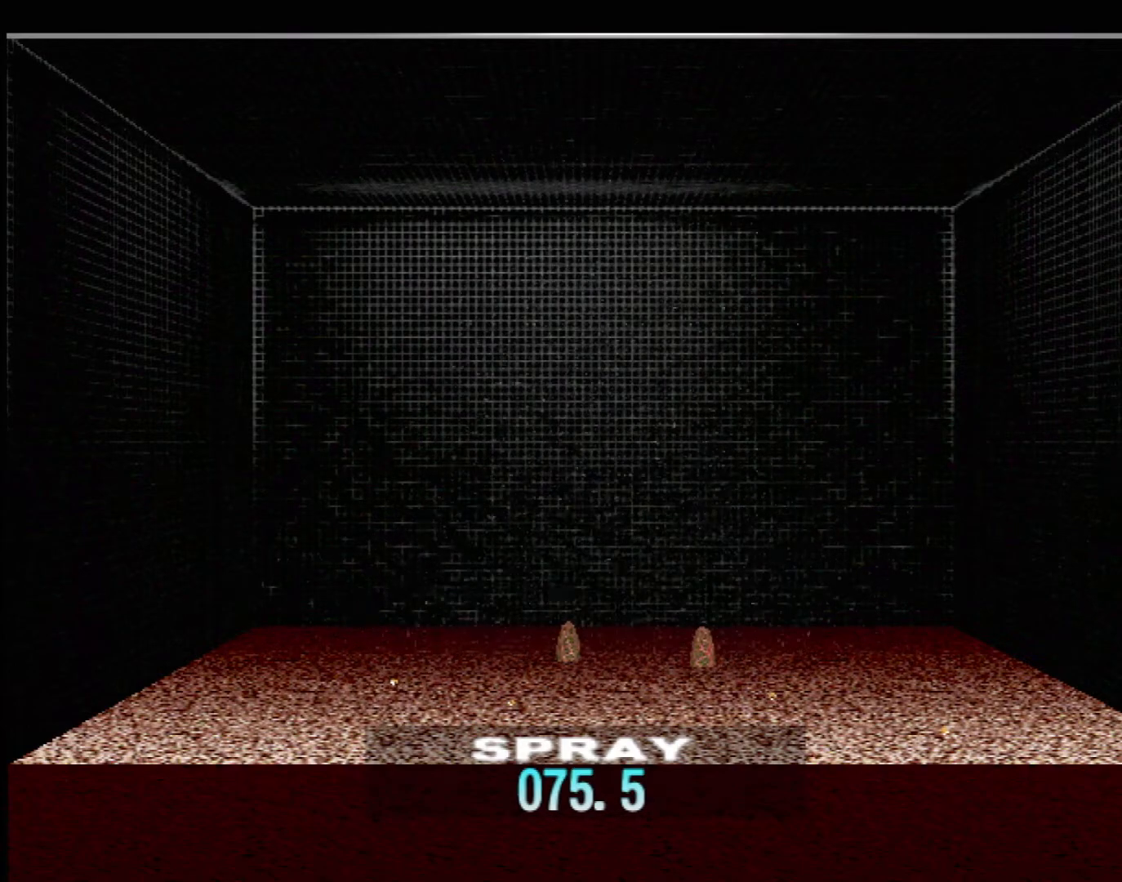
{"buttons": [], "left_stick": "center", "events": [[83, "DPAD_UP", "up"]]}
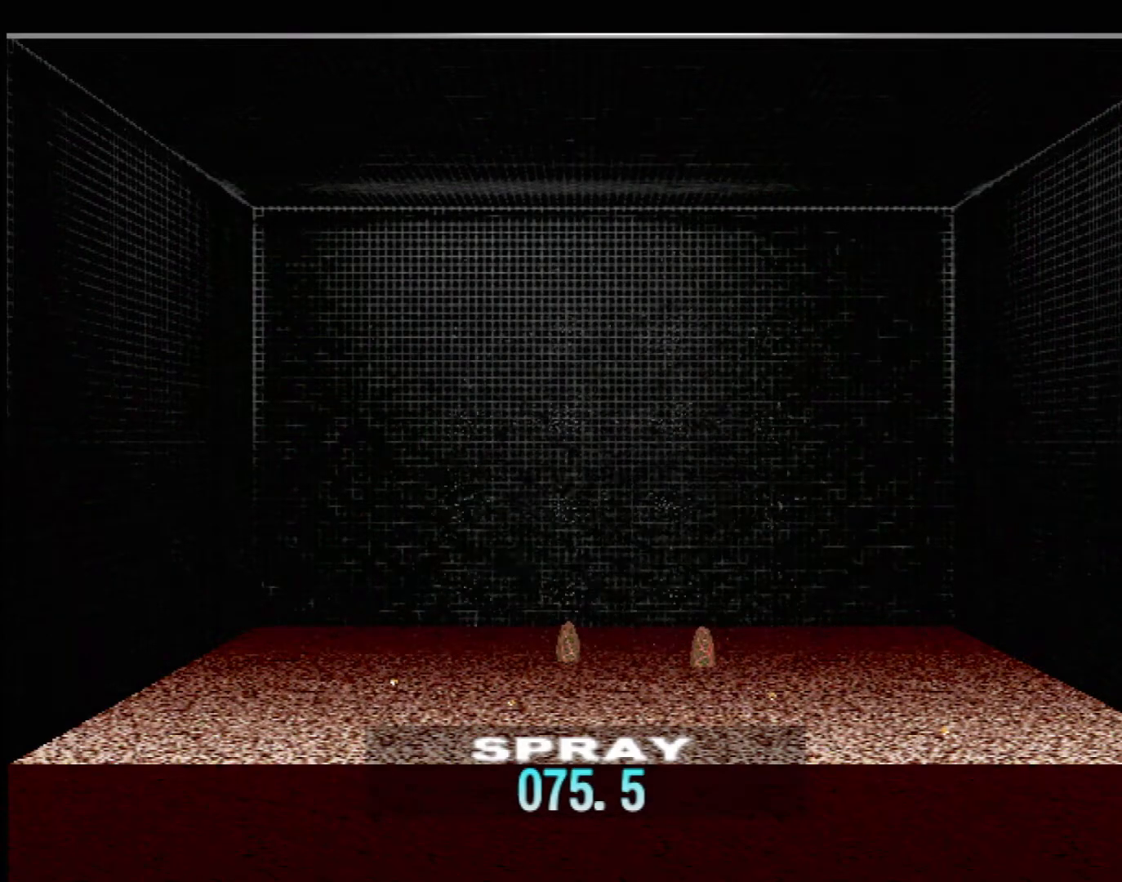
{"buttons": [], "left_stick": "center", "events": []}
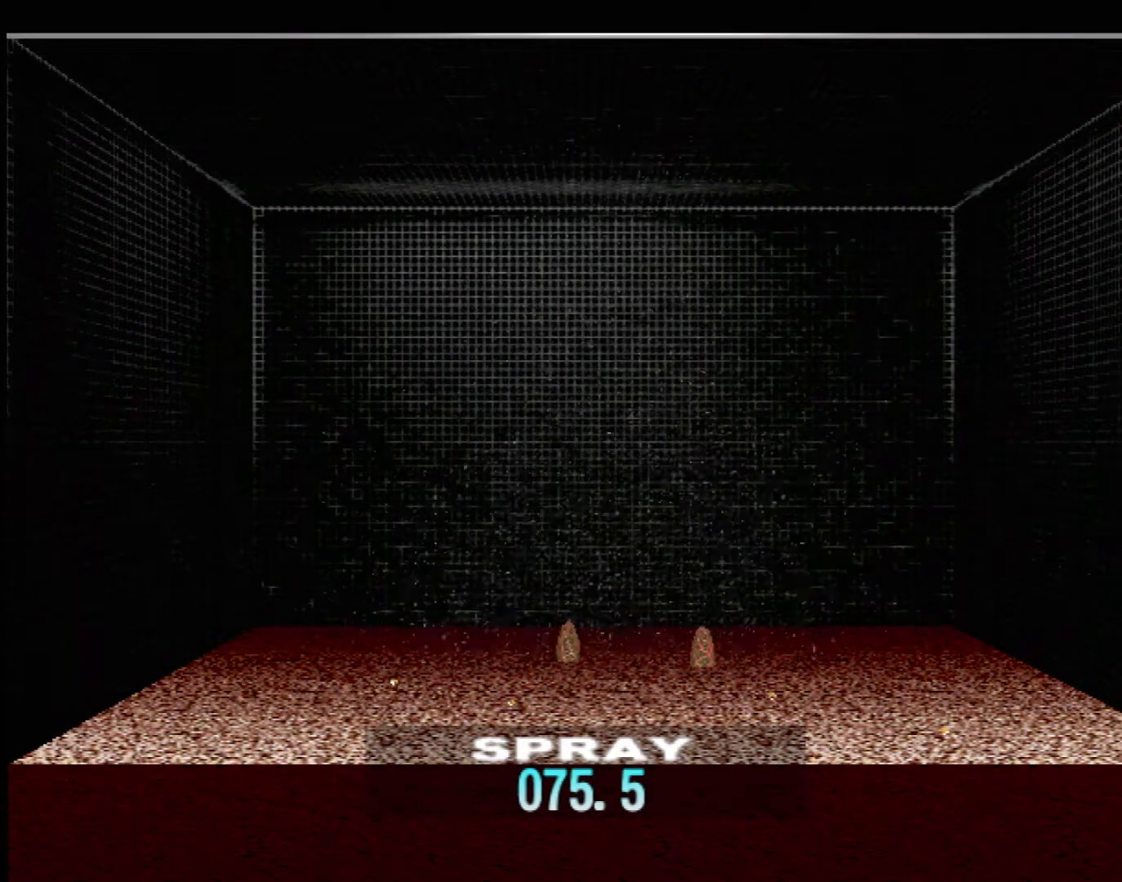
{"buttons": [], "left_stick": "center", "events": [[150, "DPAD_UP", "down"], [317, "DPAD_UP", "up"]]}
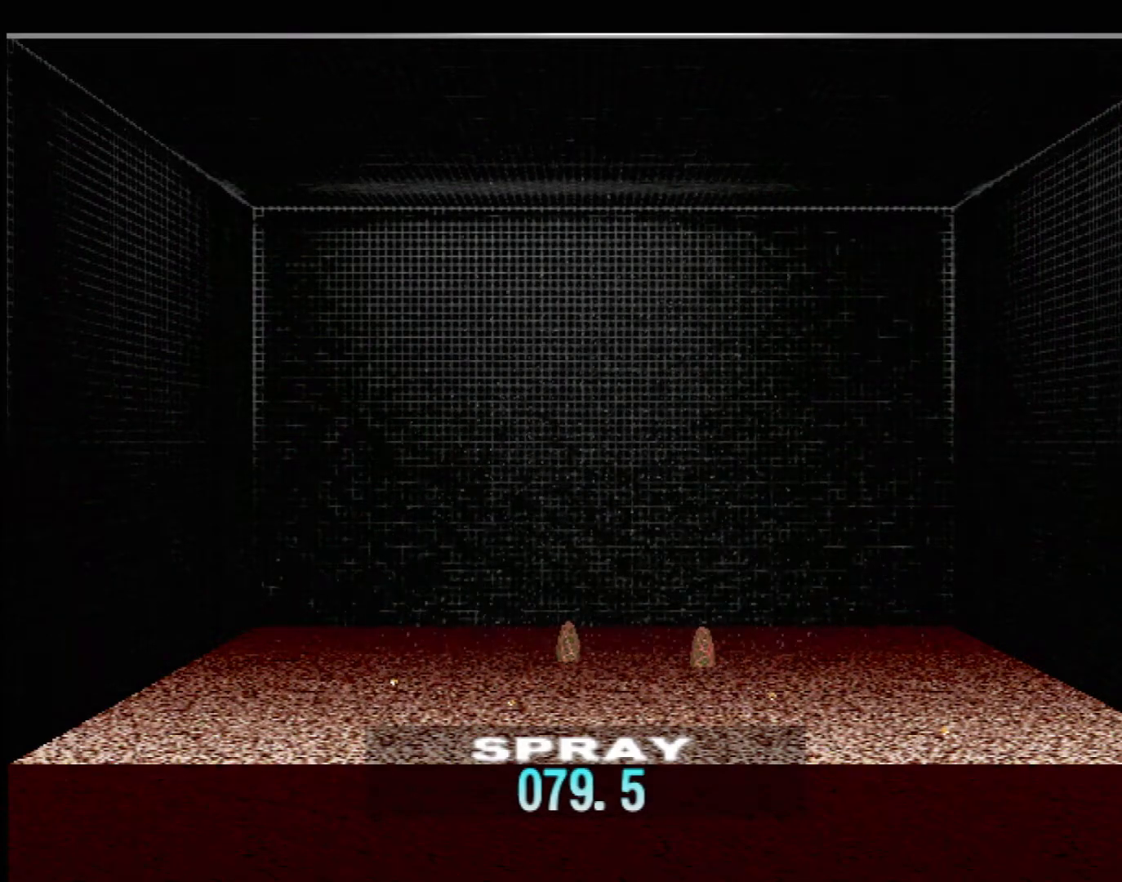
{"buttons": [], "left_stick": "center", "events": []}
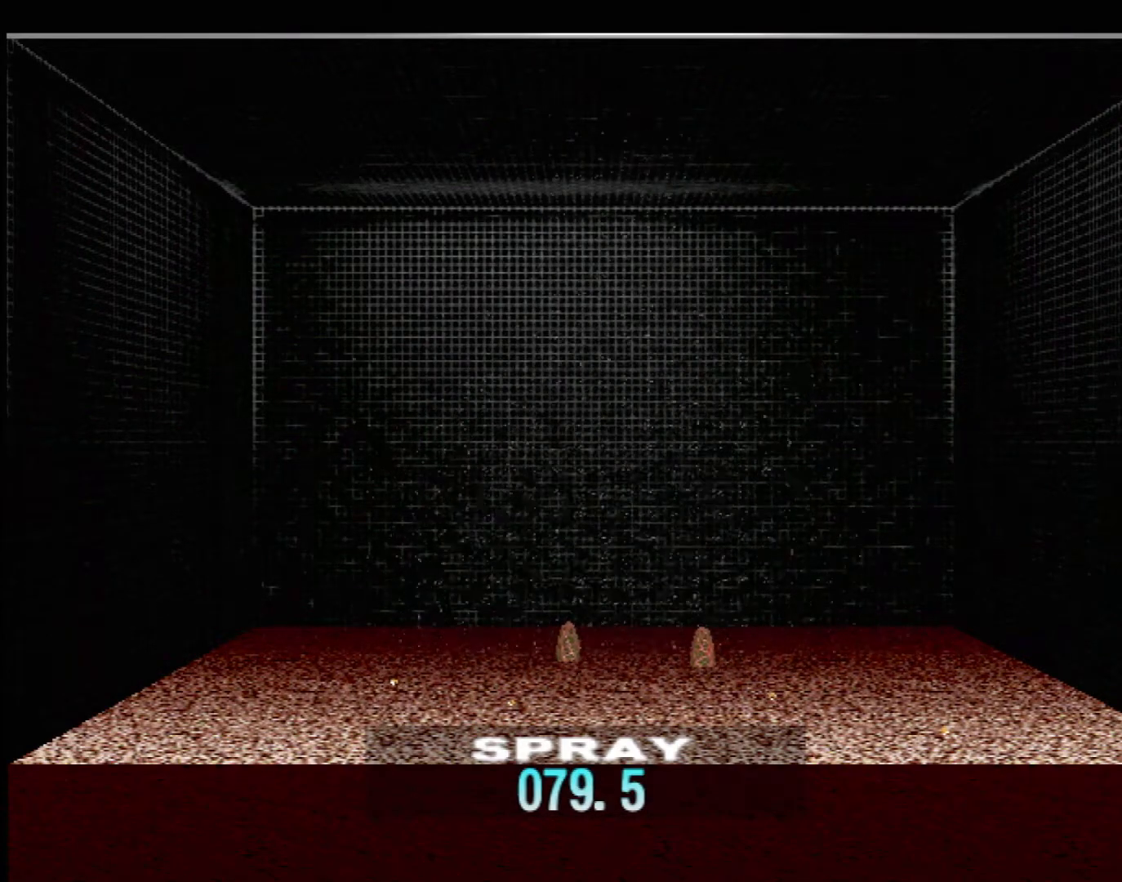
{"buttons": [], "left_stick": "center", "events": []}
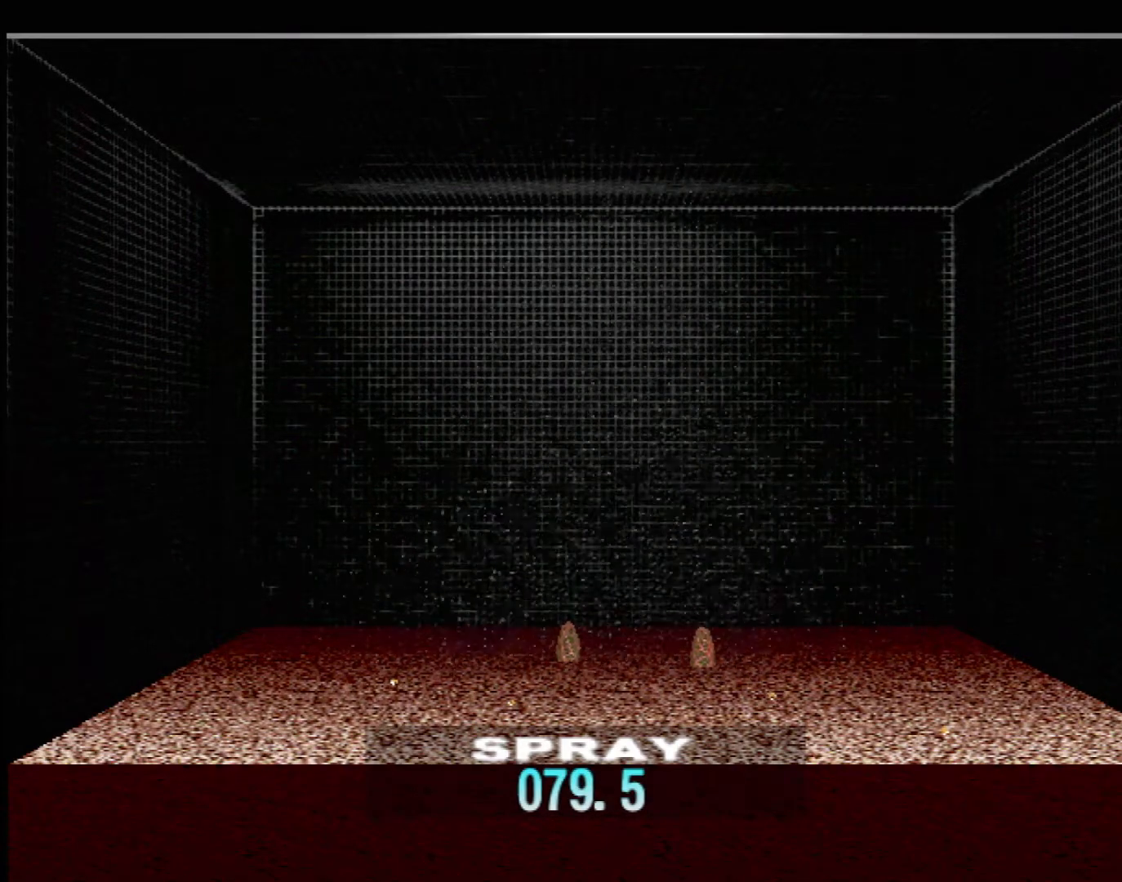
{"buttons": [], "left_stick": "center", "events": [[183, "DPAD_UP", "down"], [300, "DPAD_UP", "up"]]}
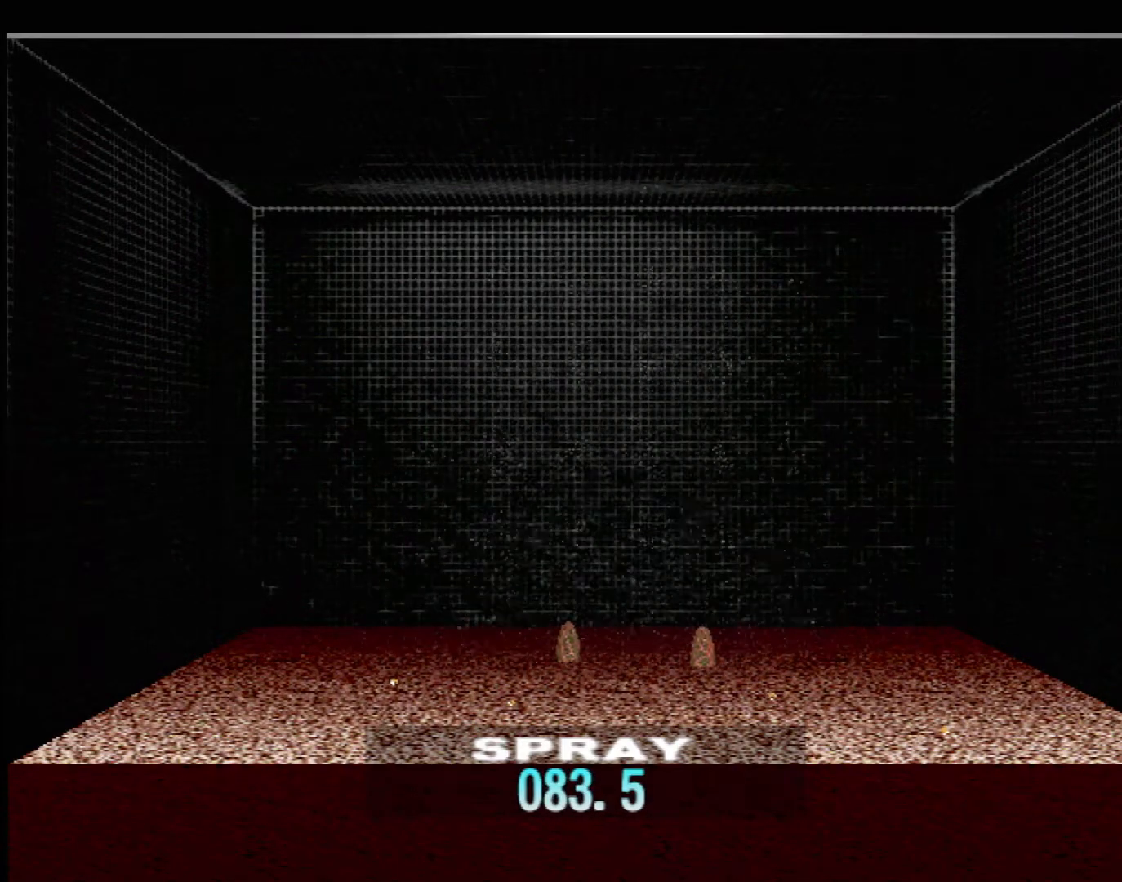
{"buttons": [], "left_stick": "center", "events": []}
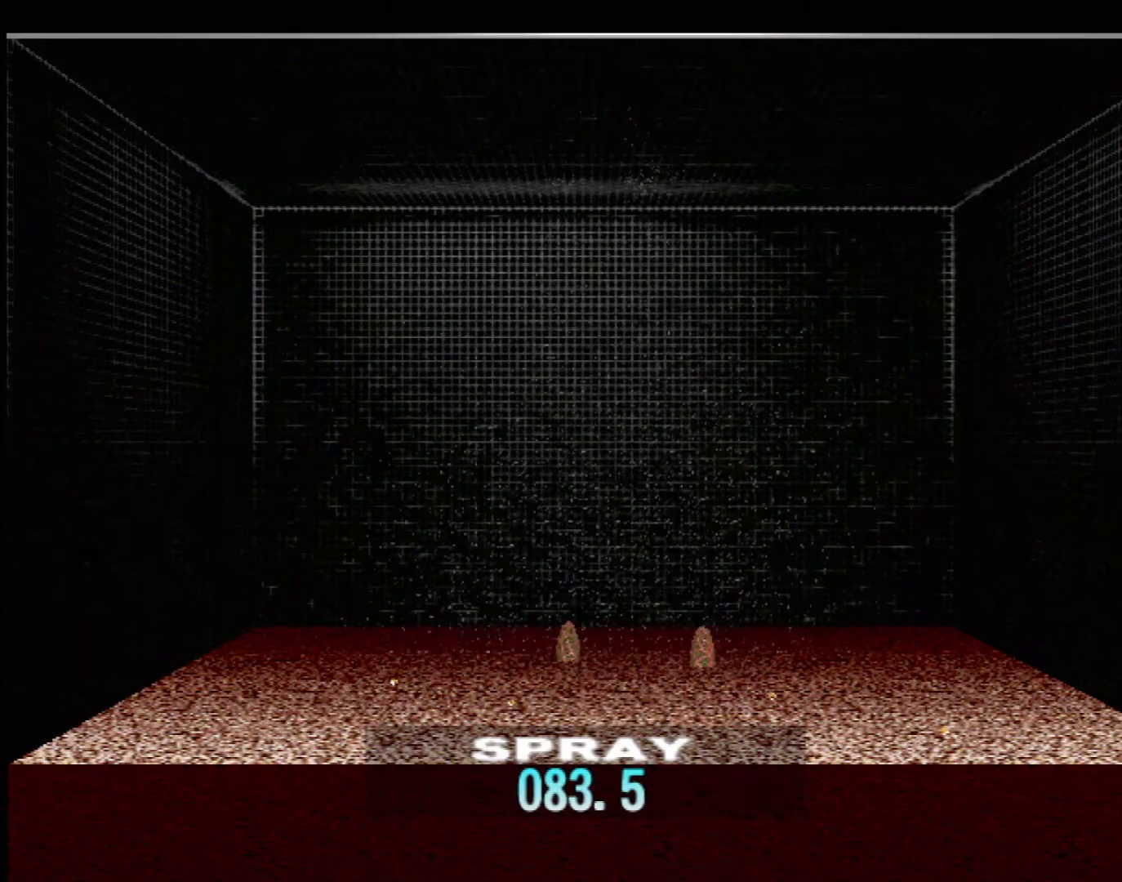
{"buttons": [], "left_stick": "center", "events": []}
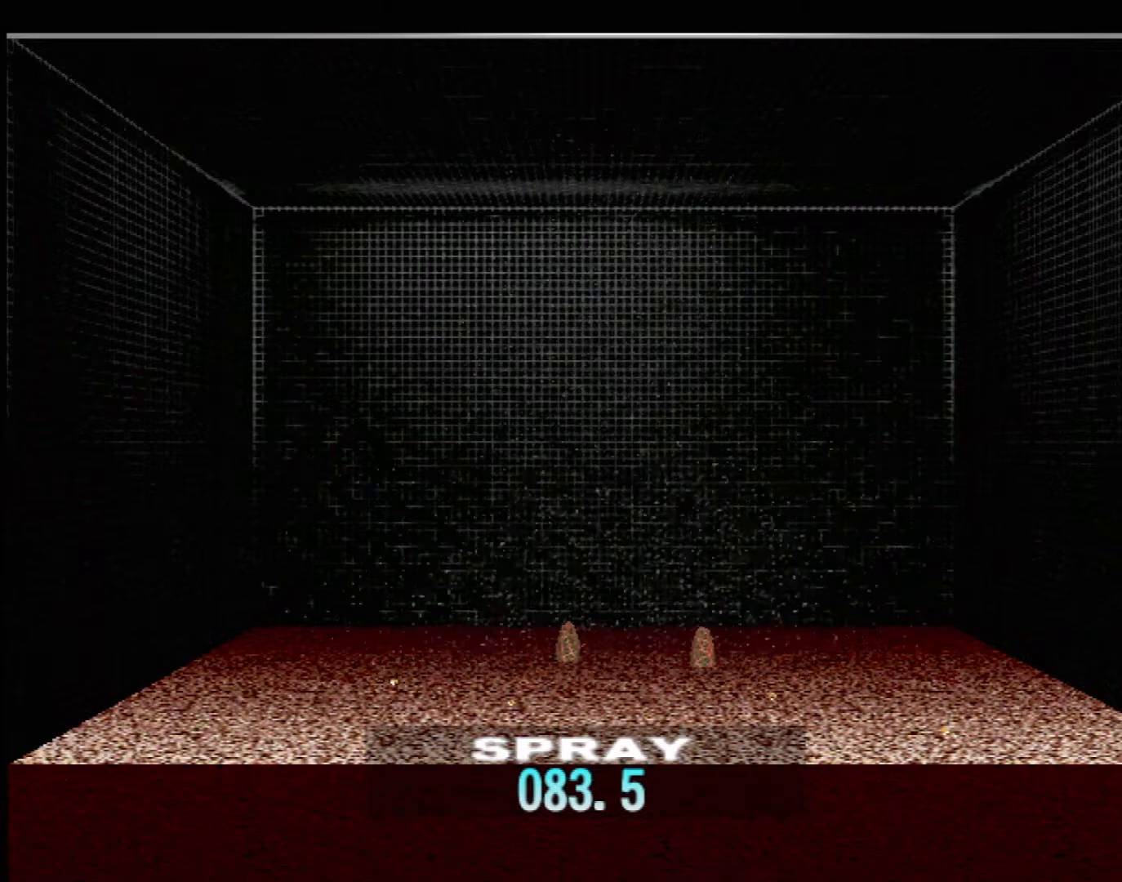
{"buttons": [], "left_stick": "center", "events": [[183, "DPAD_UP", "down"], [317, "DPAD_UP", "up"]]}
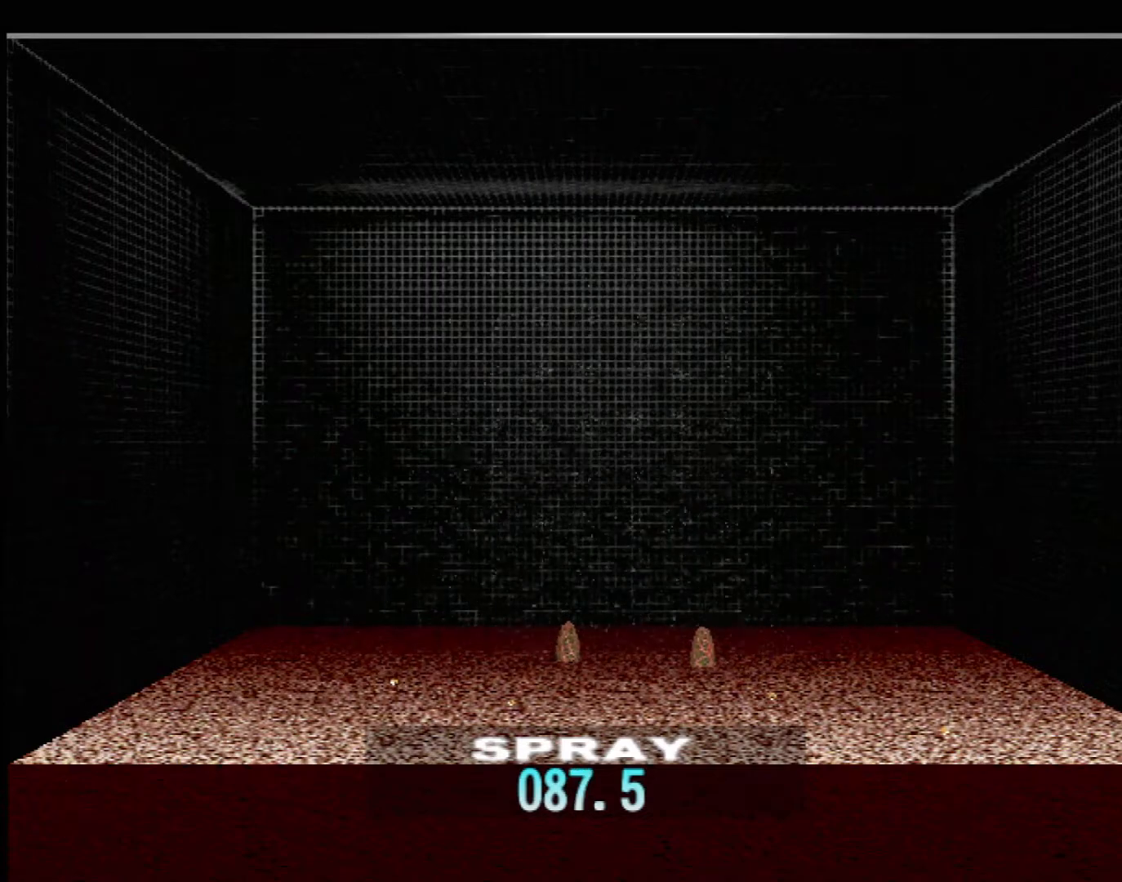
{"buttons": [], "left_stick": "center", "events": []}
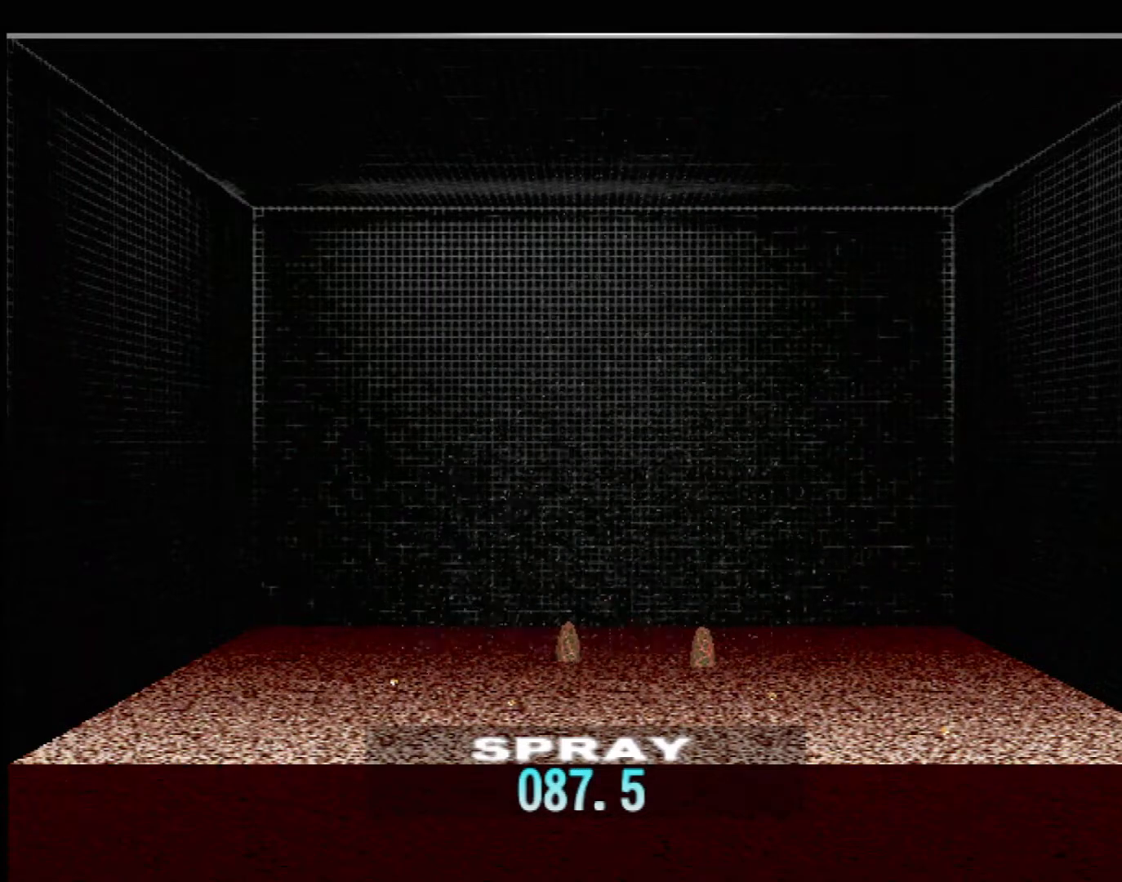
{"buttons": [], "left_stick": "center", "events": []}
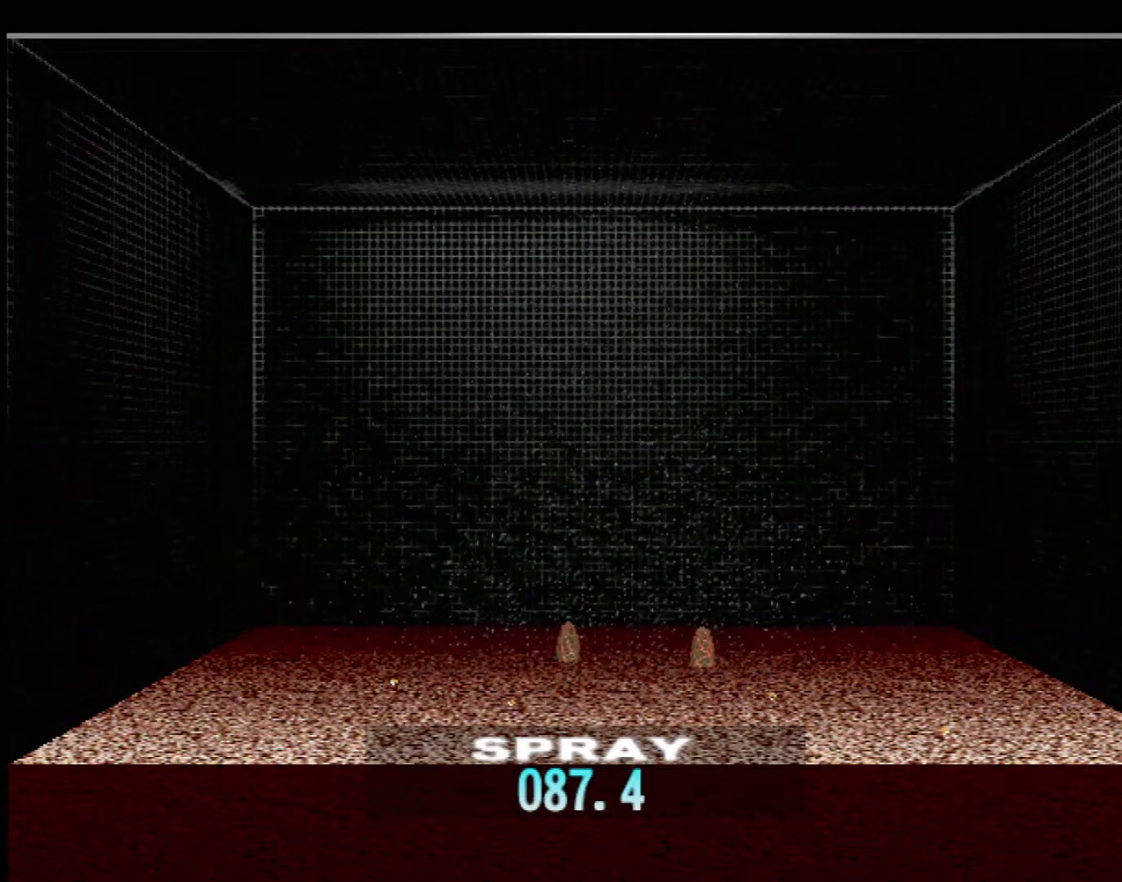
{"buttons": [], "left_stick": "center", "events": [[67, "DPAD_UP", "down"], [217, "DPAD_UP", "up"]]}
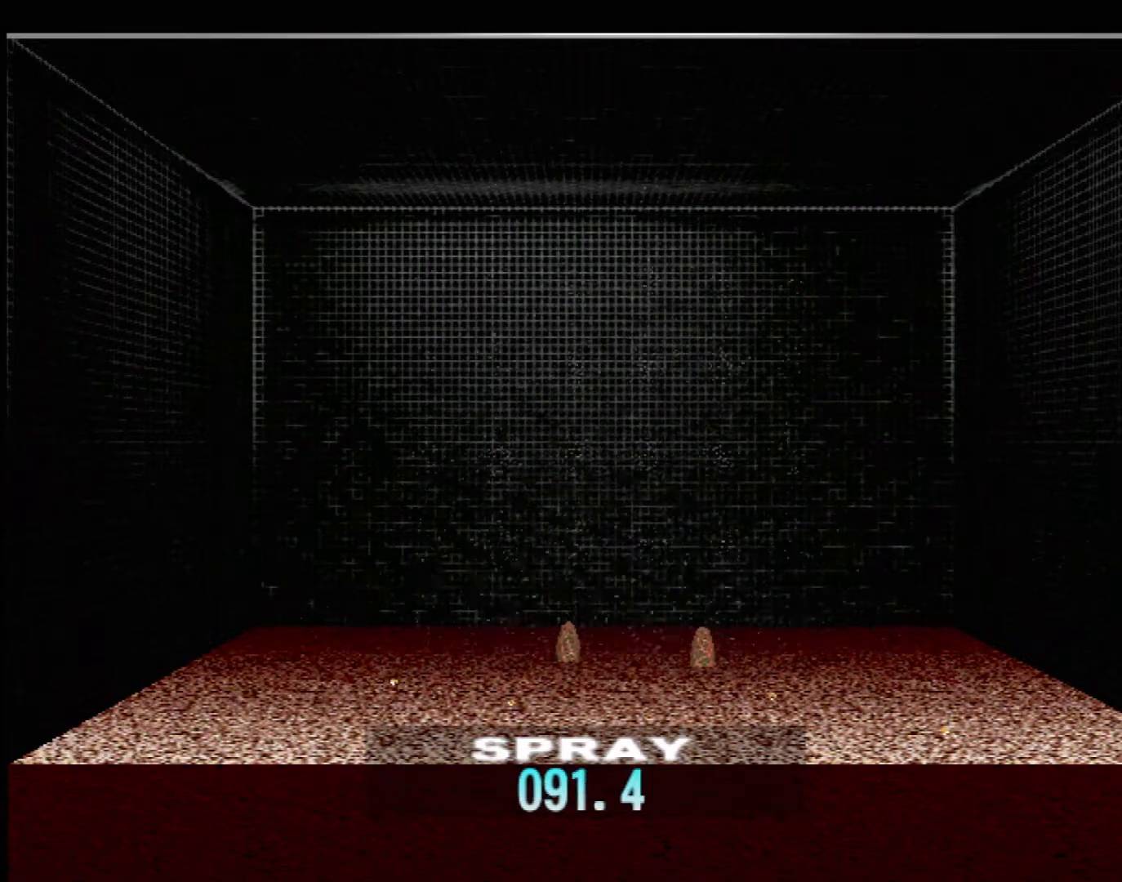
{"buttons": [], "left_stick": "center", "events": []}
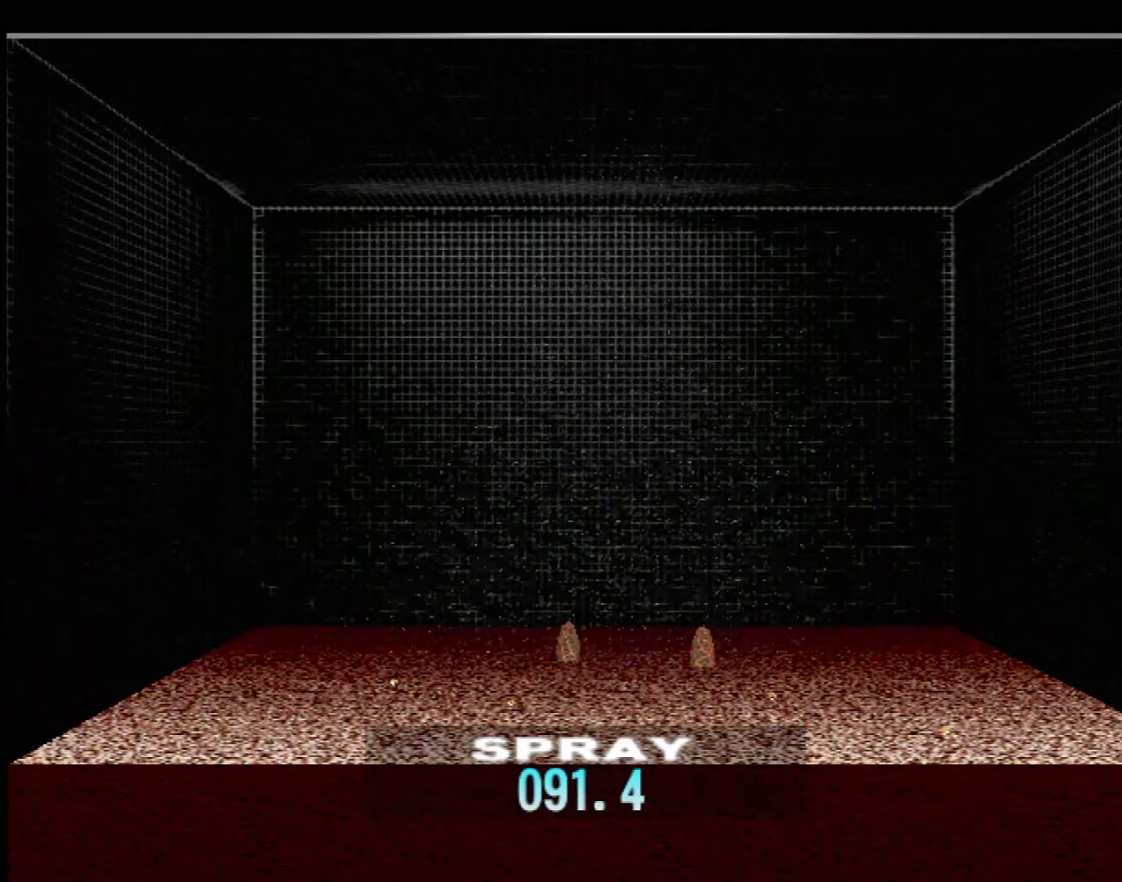
{"buttons": ["DPAD_UP"], "left_stick": "center", "events": [[417, "DPAD_UP", "down"]]}
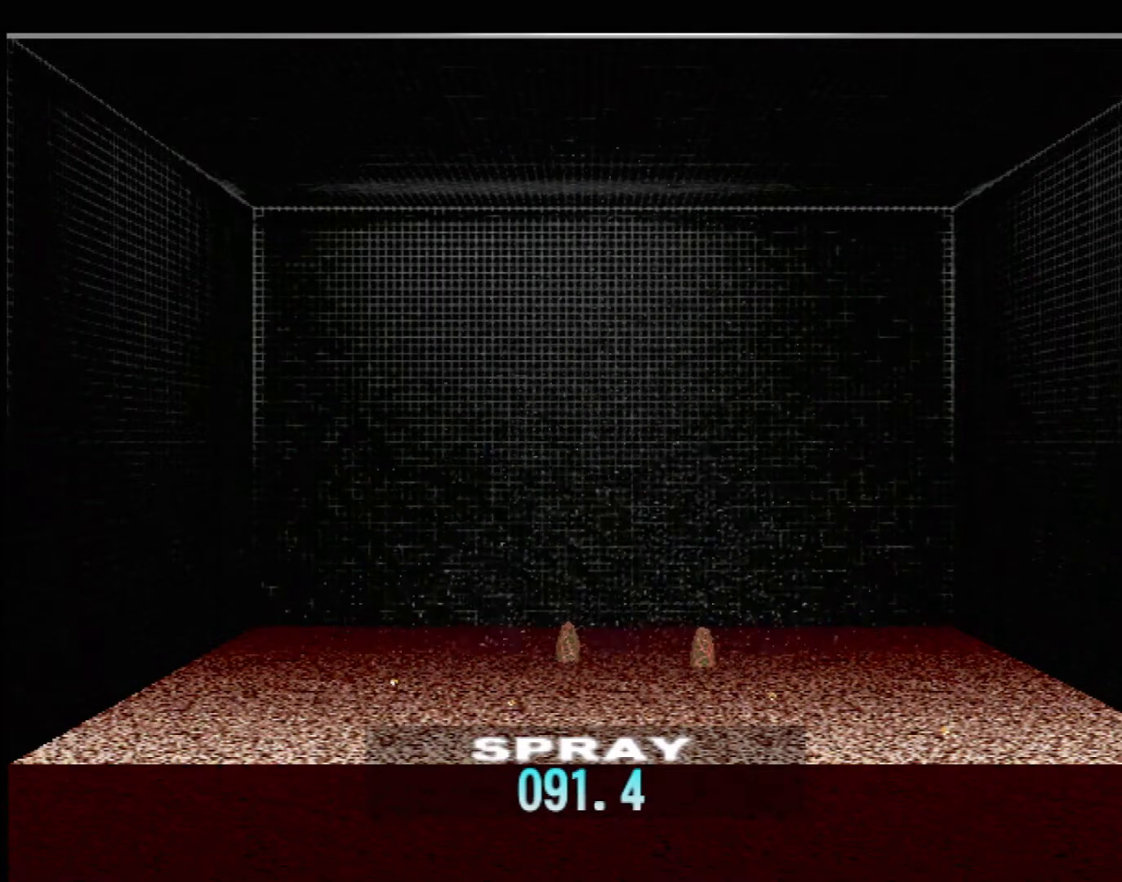
{"buttons": [], "left_stick": "center", "events": [[83, "DPAD_UP", "up"], [250, "DPAD_UP", "down"], [367, "DPAD_UP", "up"]]}
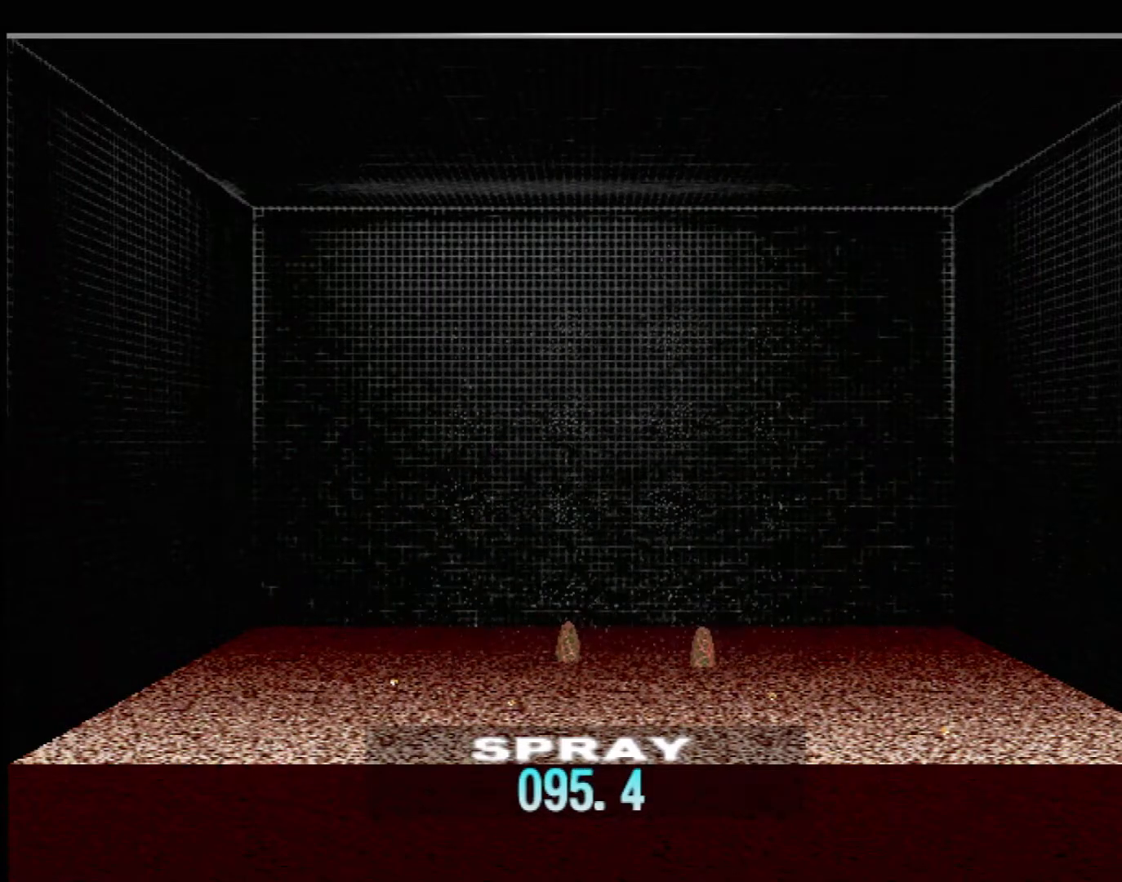
{"buttons": [], "left_stick": "center", "events": []}
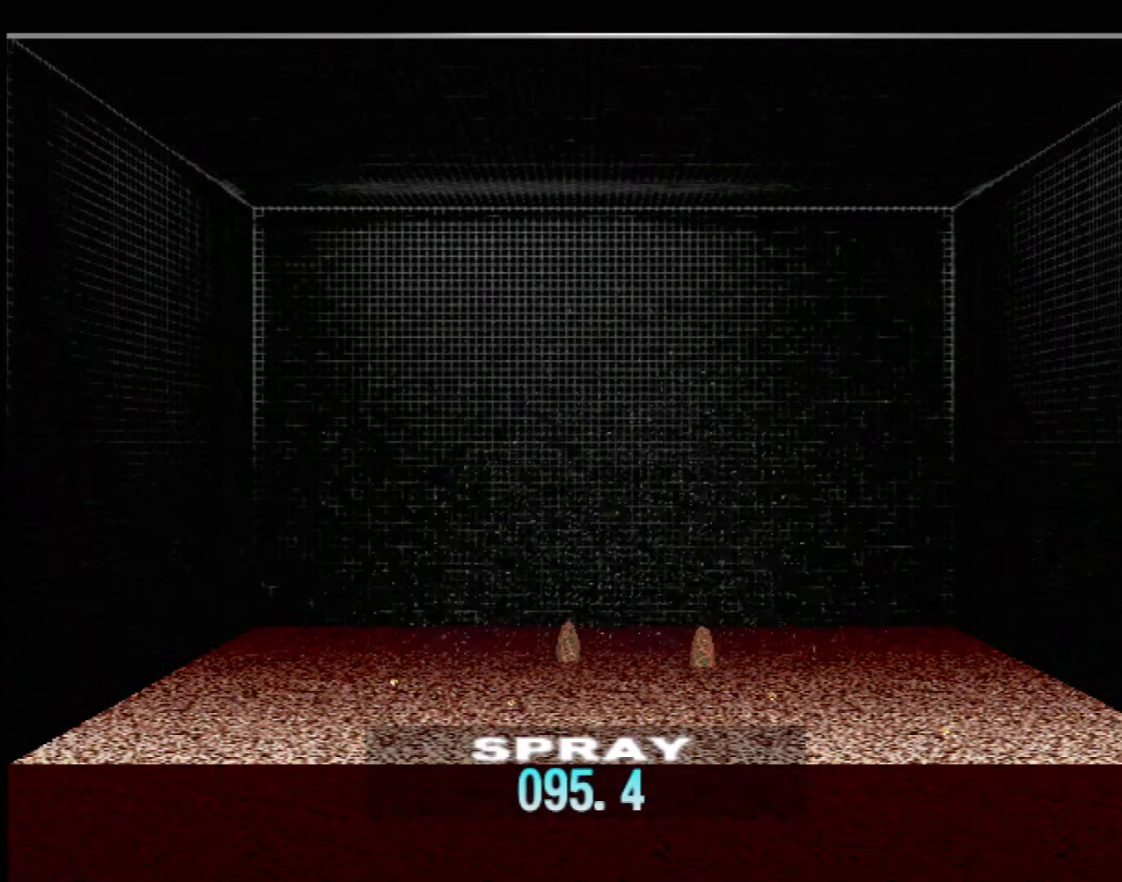
{"buttons": [], "left_stick": "center", "events": []}
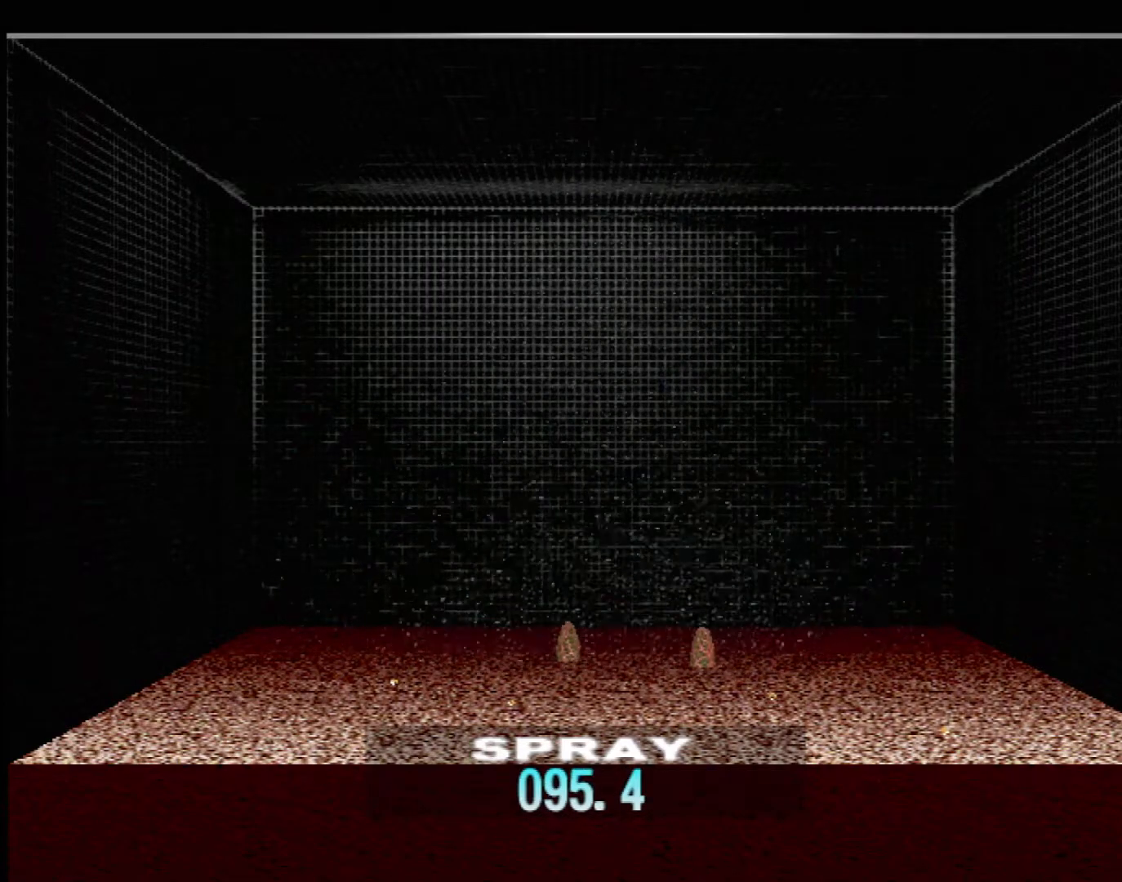
{"buttons": [], "left_stick": "center", "events": [[250, "DPAD_UP", "down"], [433, "DPAD_UP", "up"]]}
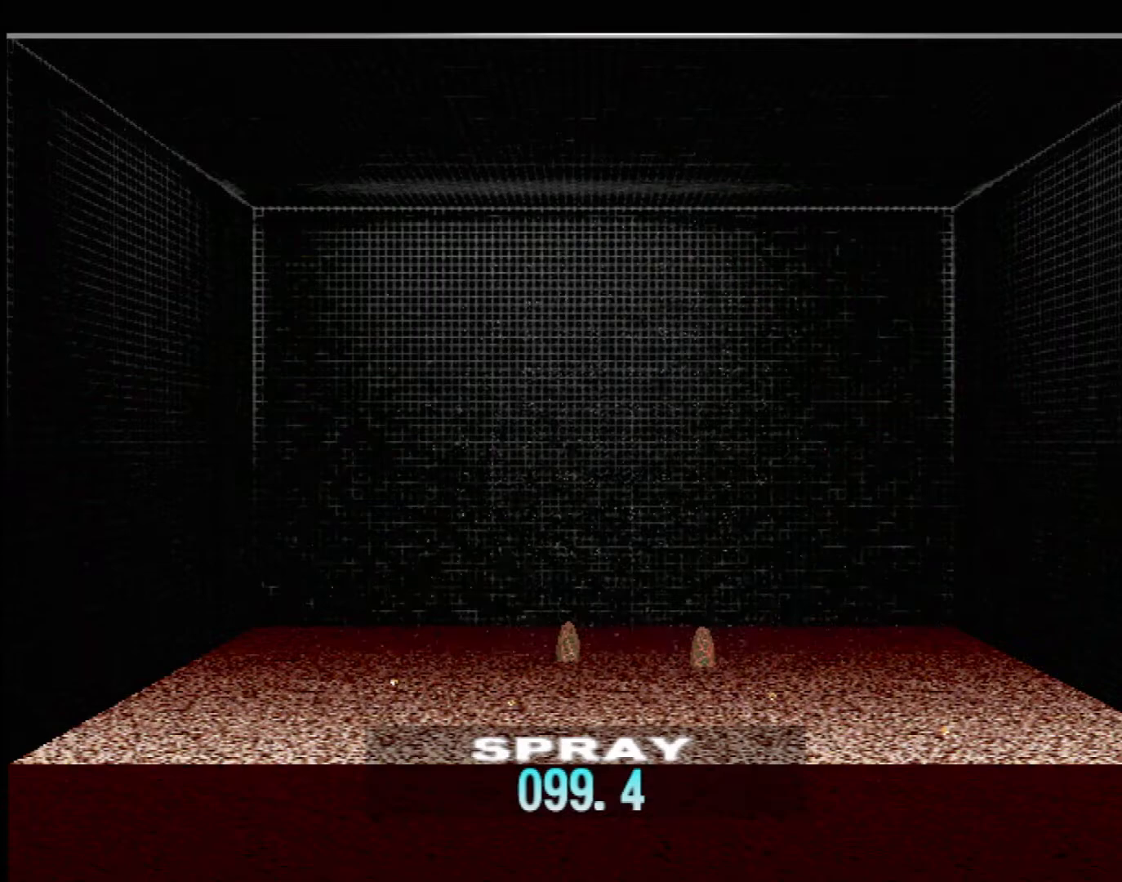
{"buttons": [], "left_stick": "center", "events": []}